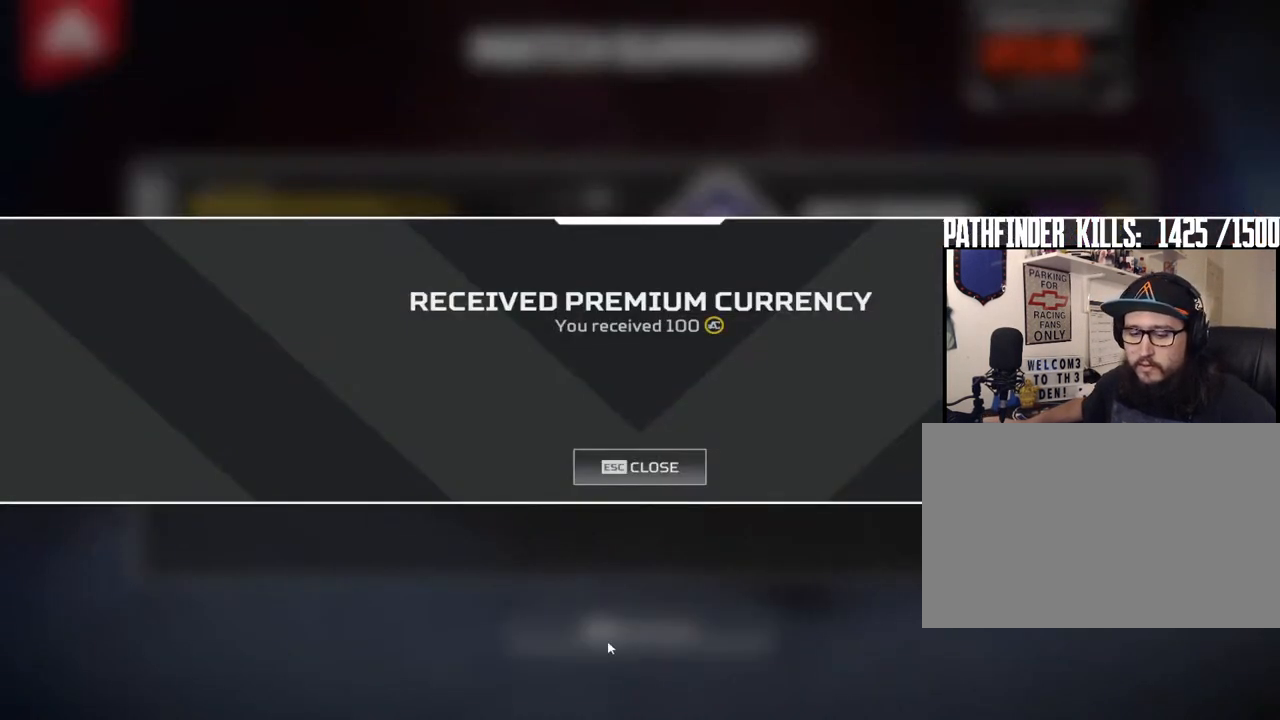
Gameplay with keyboard and mouse; each line is a JSON object with the keys and mouse buttons held at the frame after it. "events" lists presses ("down") and releases ("up") of "1", "2", "3", "4", "5", "a", "alt", "b", "c", "ctrl", "d", "e", "f", "g", "q", "r", "s", "shift", "space", "t", "tab", "tilde", "v", "w", "x", "z", "mouse_left", "mouse_wheel", "mouse_right", "mouse_mb4" and "mouse_mb5" between this image and that frame as [ms after this image, input, new state], when the widget could be followed in between. "mouse_left", "mouse_wheel", "mouse_right", "mouse_mb4", "mouse_mb5" = the "left", "wheel", "right", "mb4", "mb5" buttons of the "mouse" list. No other keys are recorded. "wheel" means that the mouse wheel is clicked or scrolled. Mouse movement is not recorded.
{"keys": [], "mouse": ["left"], "events": [[383, "mouse_left", "down"]]}
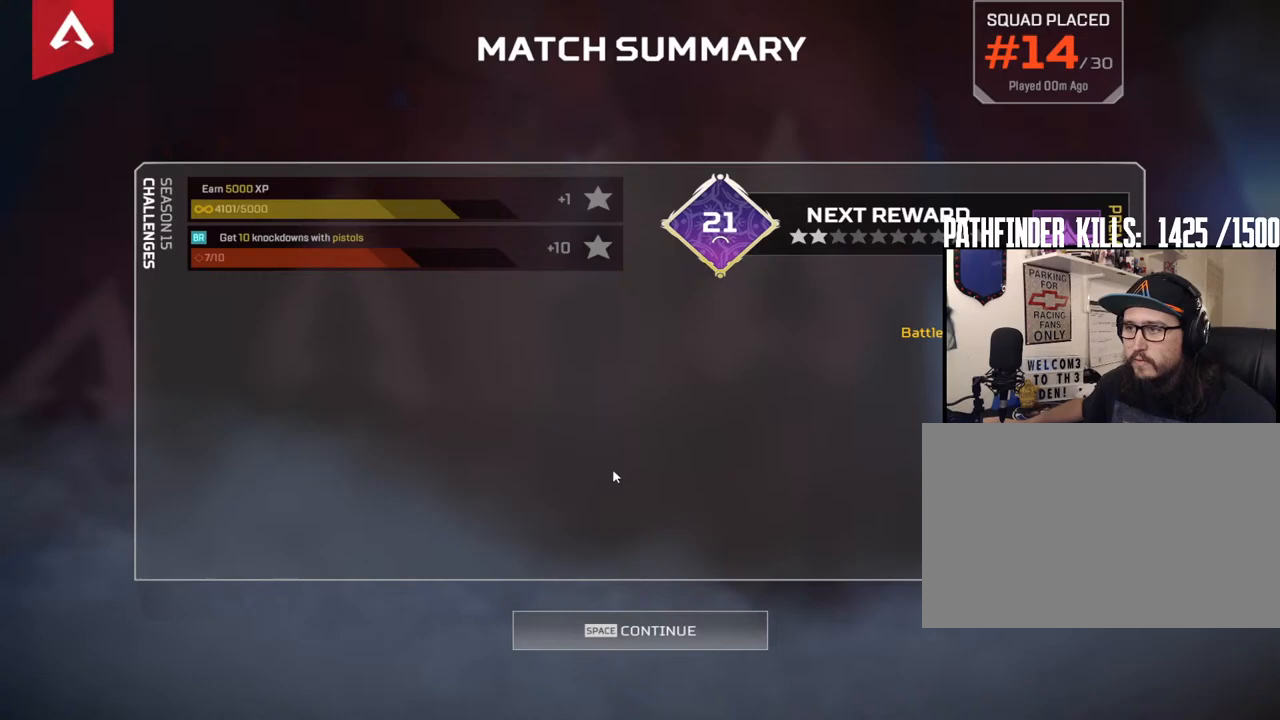
{"keys": [], "mouse": ["left"], "events": [[17, "mouse_left", "up"], [450, "mouse_left", "down"]]}
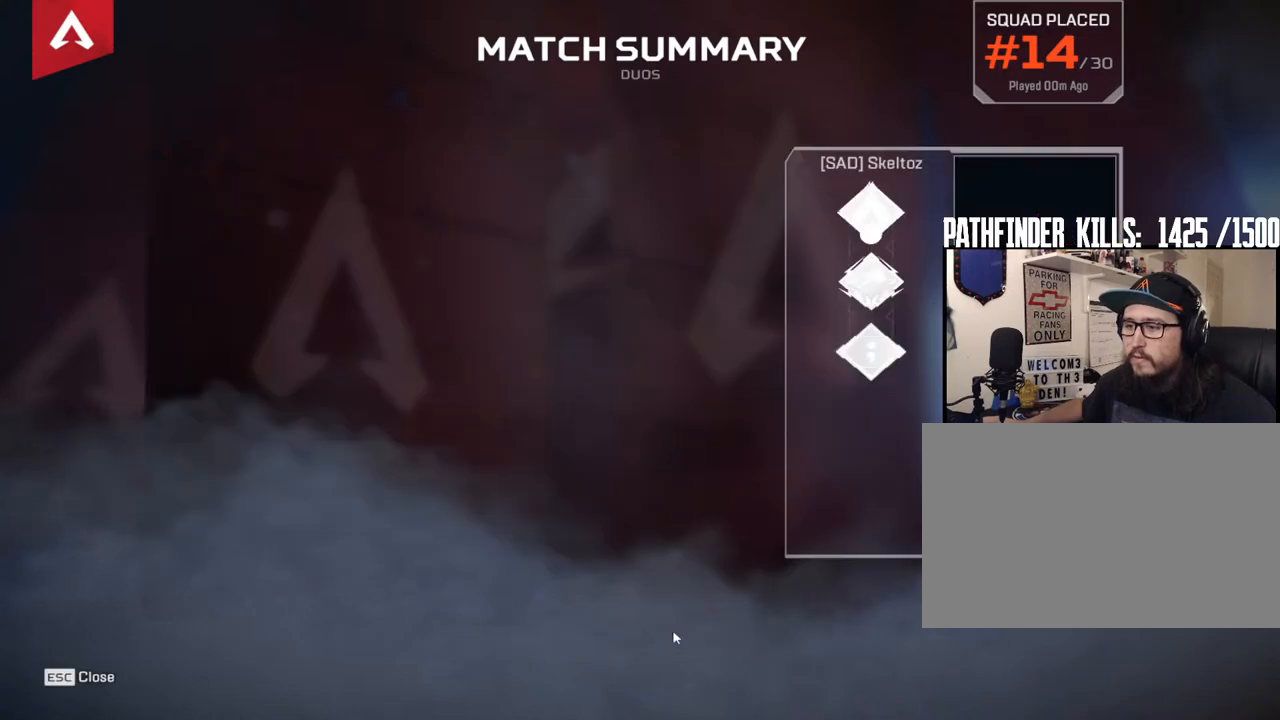
{"keys": [], "mouse": [], "events": [[33, "mouse_left", "up"], [267, "mouse_left", "down"], [367, "mouse_left", "up"]]}
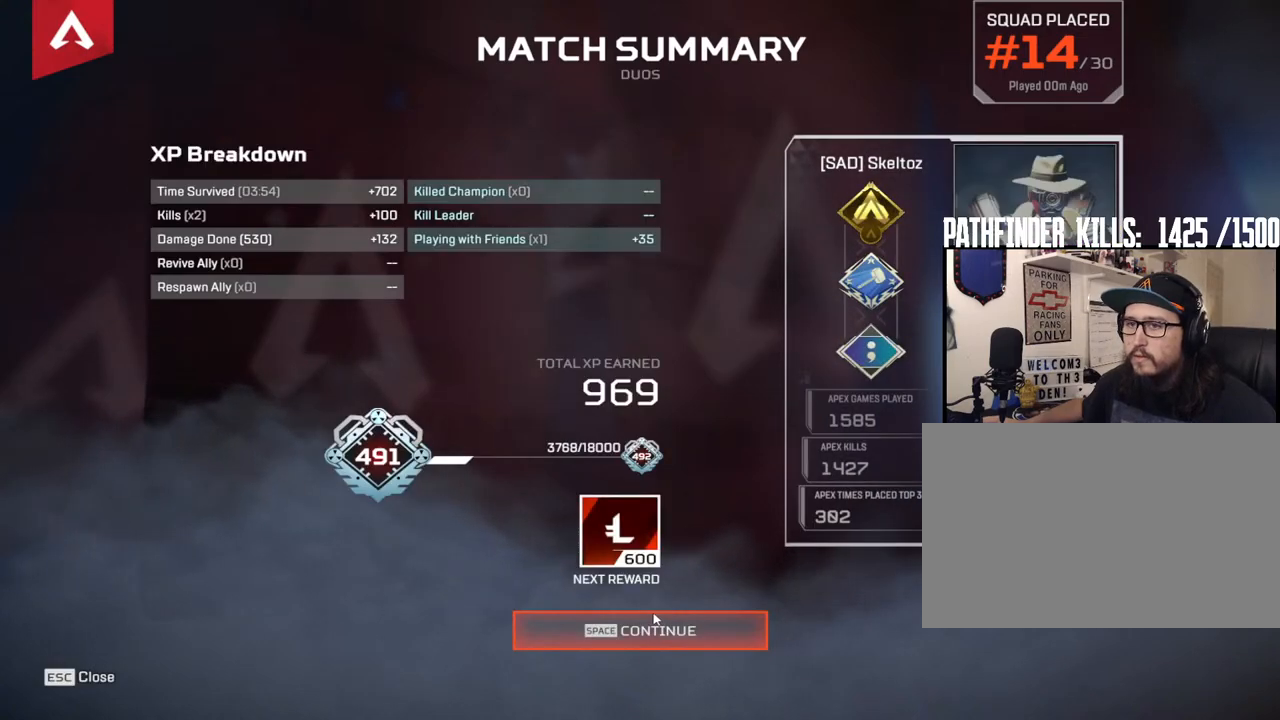
{"keys": [], "mouse": [], "events": [[333, "mouse_left", "down"], [433, "mouse_left", "up"]]}
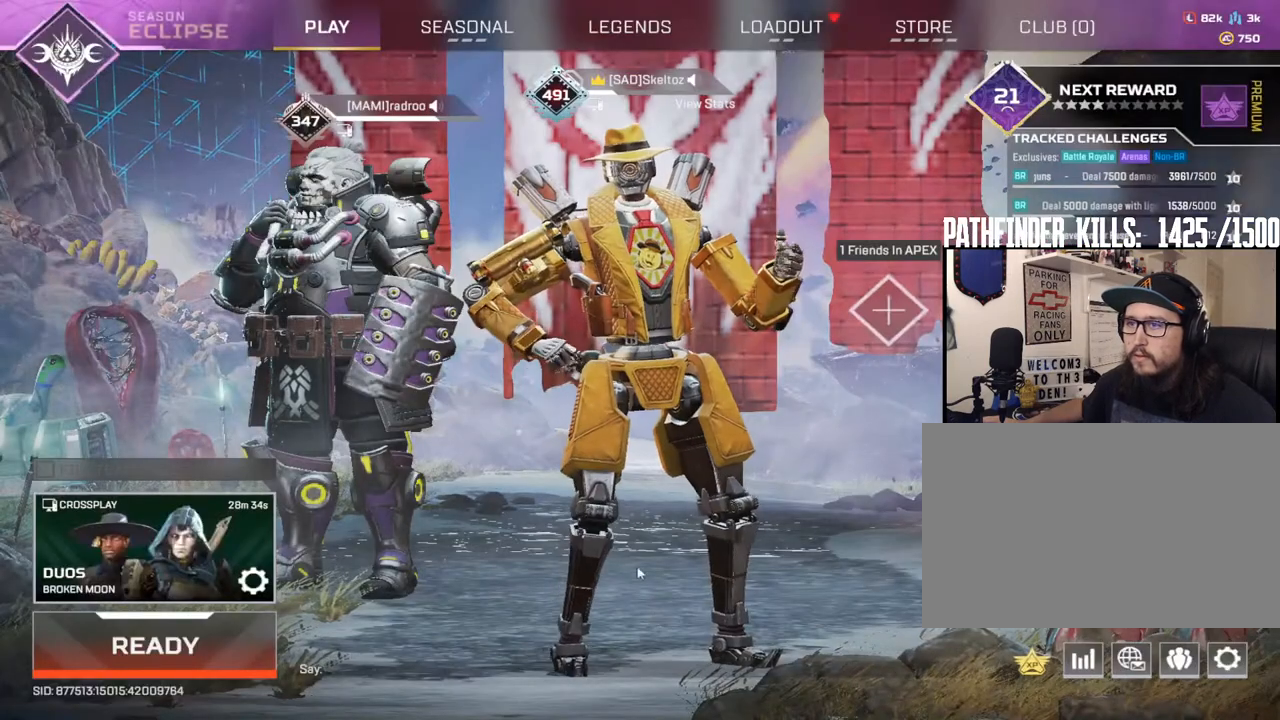
{"keys": [], "mouse": ["left"], "events": [[450, "mouse_left", "down"]]}
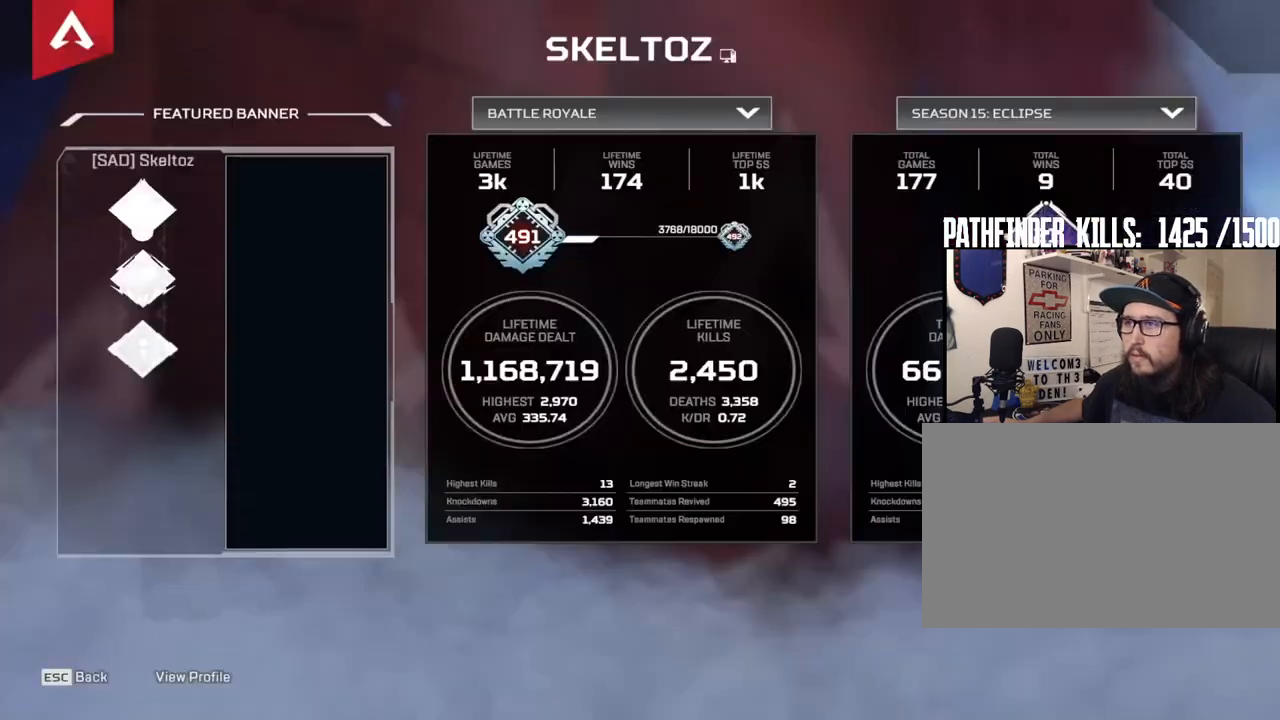
{"keys": [], "mouse": [], "events": [[33, "mouse_left", "up"]]}
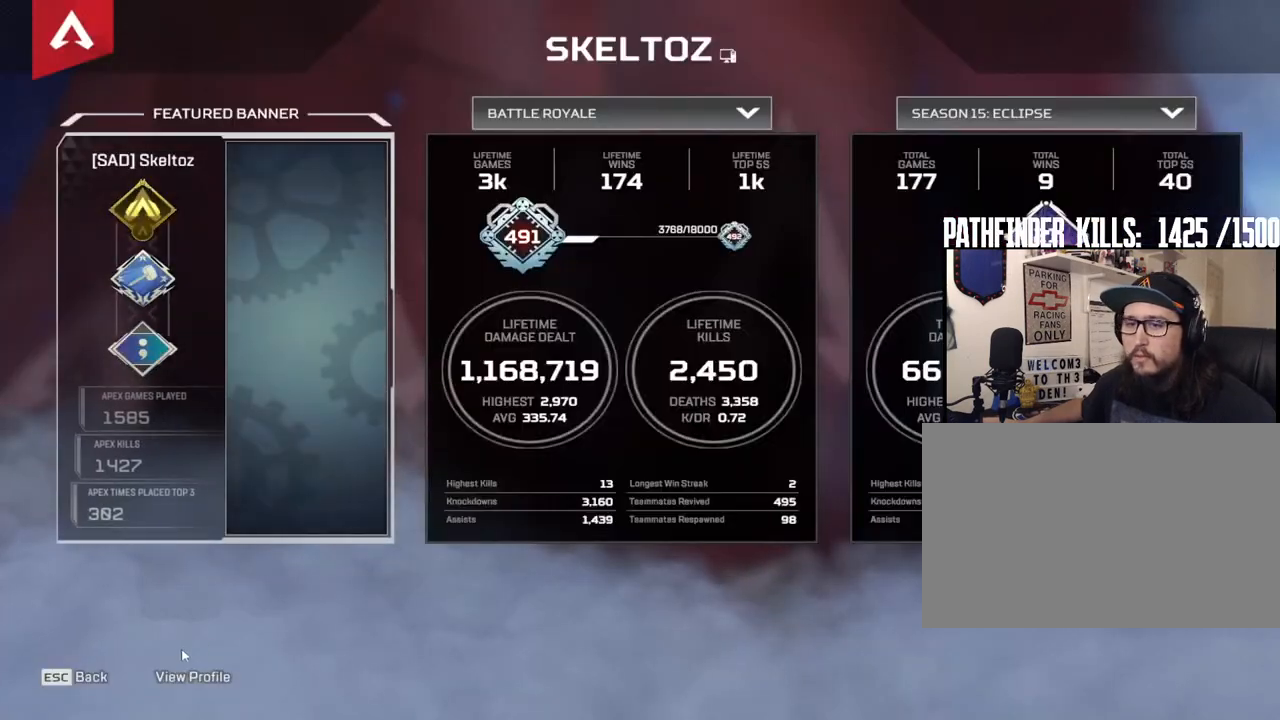
{"keys": [], "mouse": [], "events": [[333, "mouse_left", "down"], [433, "mouse_left", "up"]]}
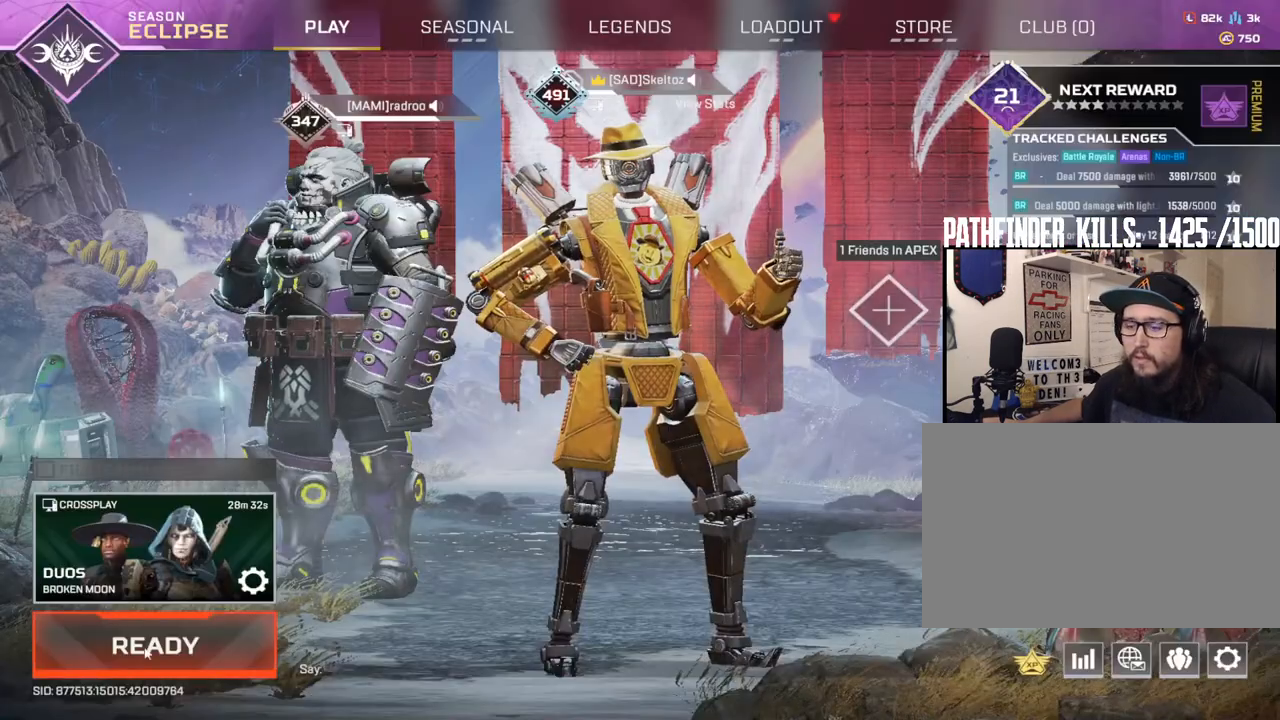
{"keys": [], "mouse": ["left"], "events": [[500, "mouse_left", "down"]]}
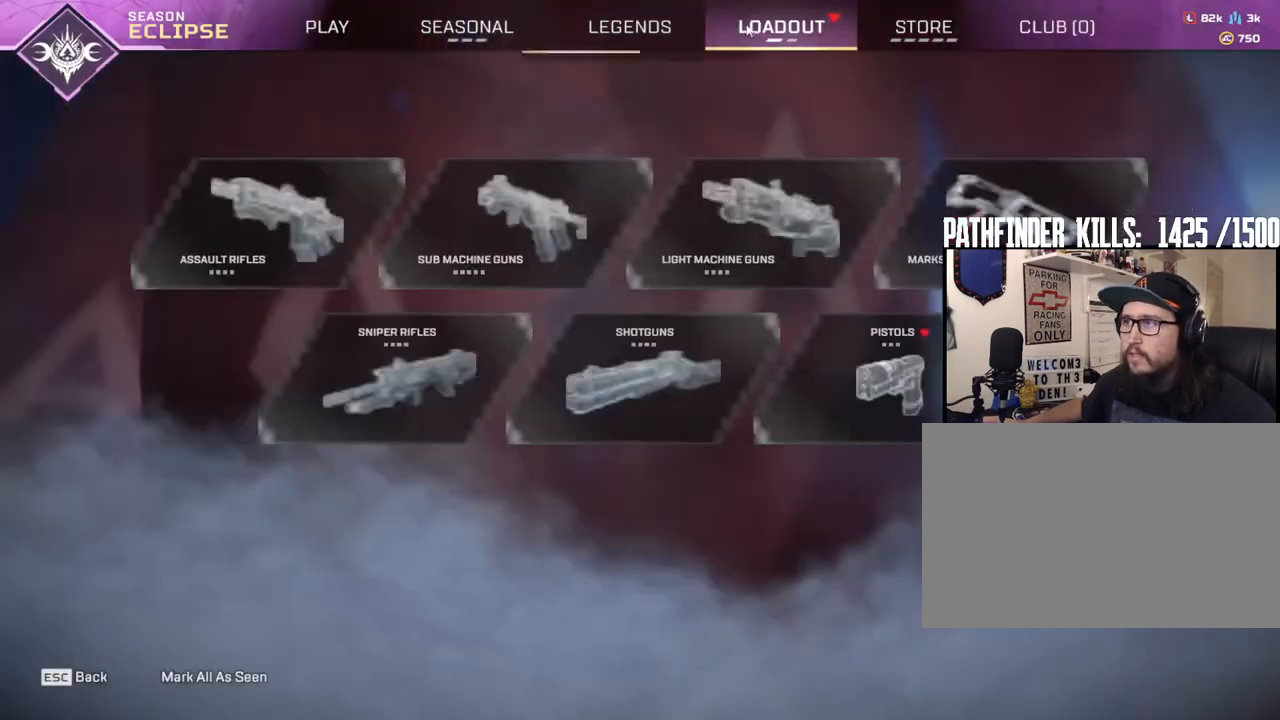
{"keys": [], "mouse": [], "events": [[33, "mouse_left", "up"]]}
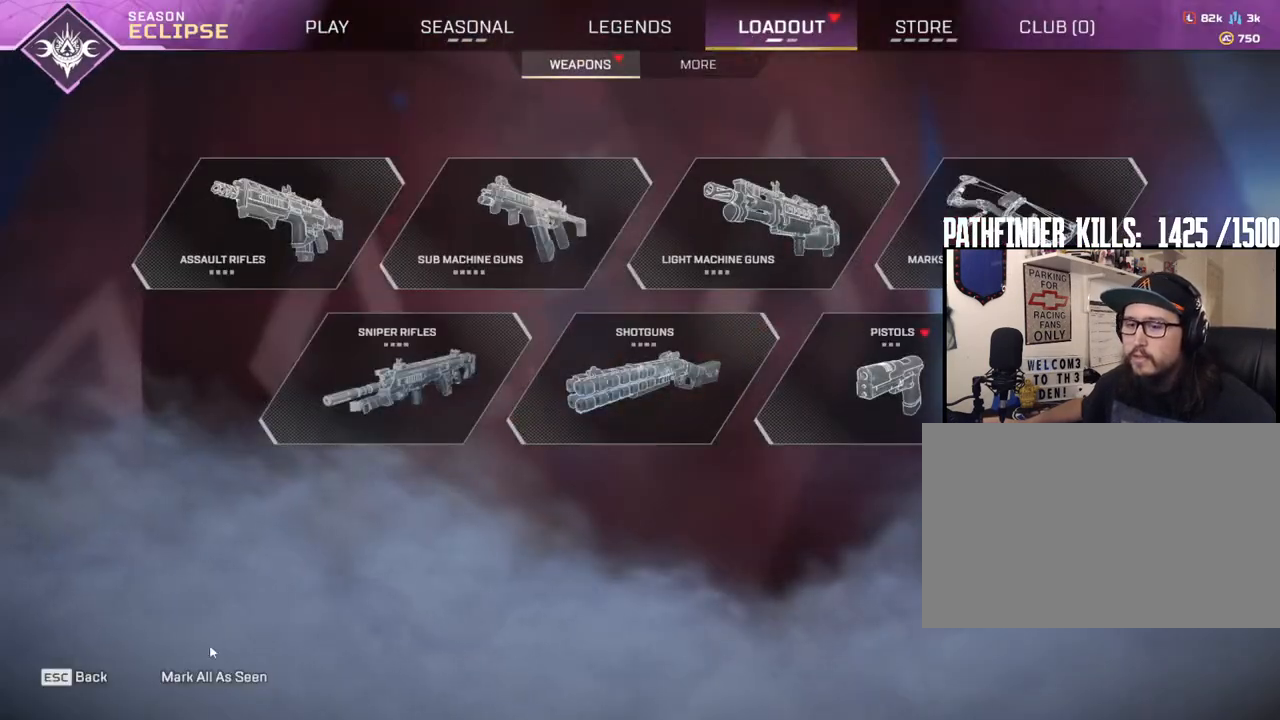
{"keys": [], "mouse": [], "events": [[150, "mouse_left", "down"], [233, "mouse_left", "up"], [333, "mouse_left", "down"], [467, "mouse_left", "up"]]}
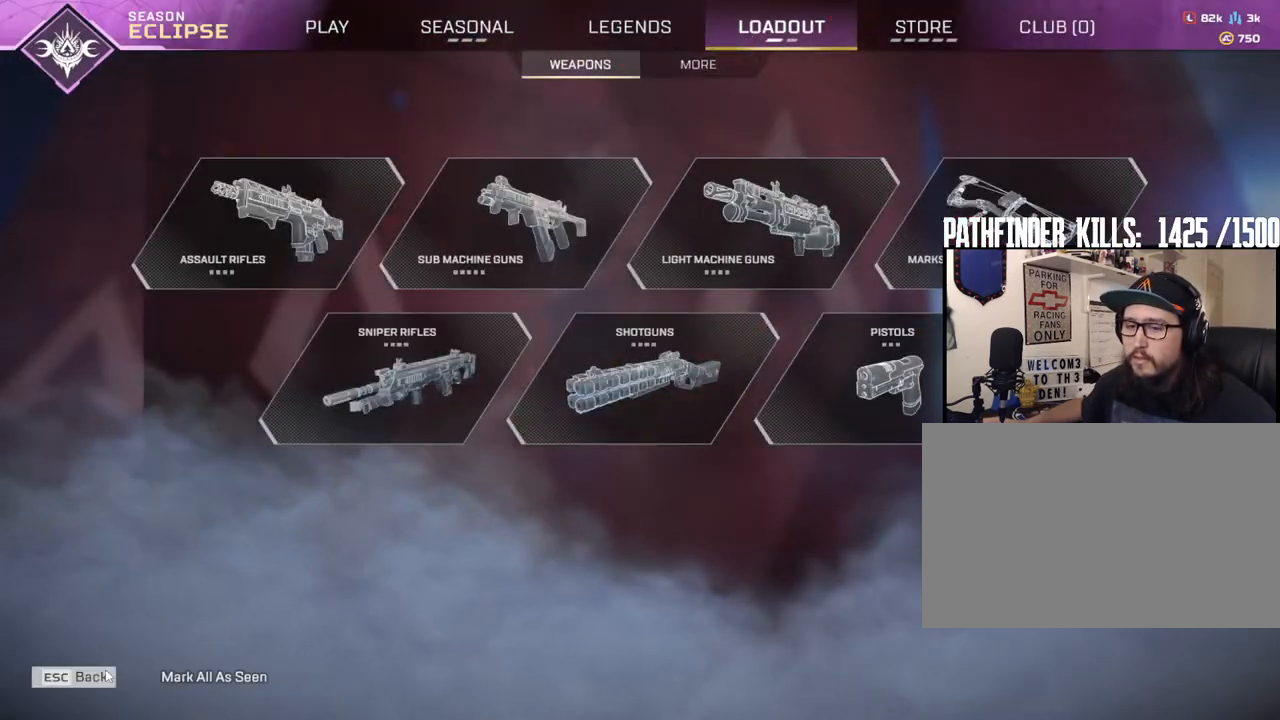
{"keys": [], "mouse": ["left"], "events": [[450, "mouse_left", "down"]]}
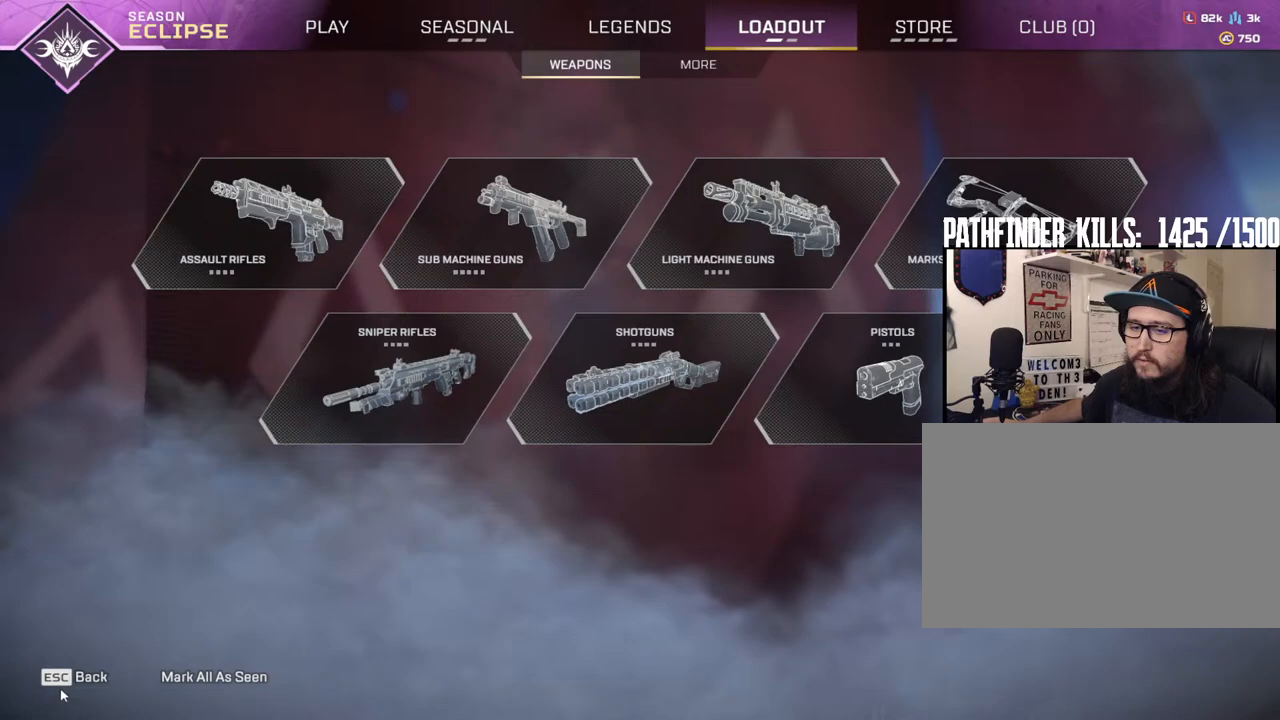
{"keys": [], "mouse": [], "events": [[33, "mouse_left", "up"], [133, "mouse_left", "down"], [267, "mouse_left", "up"]]}